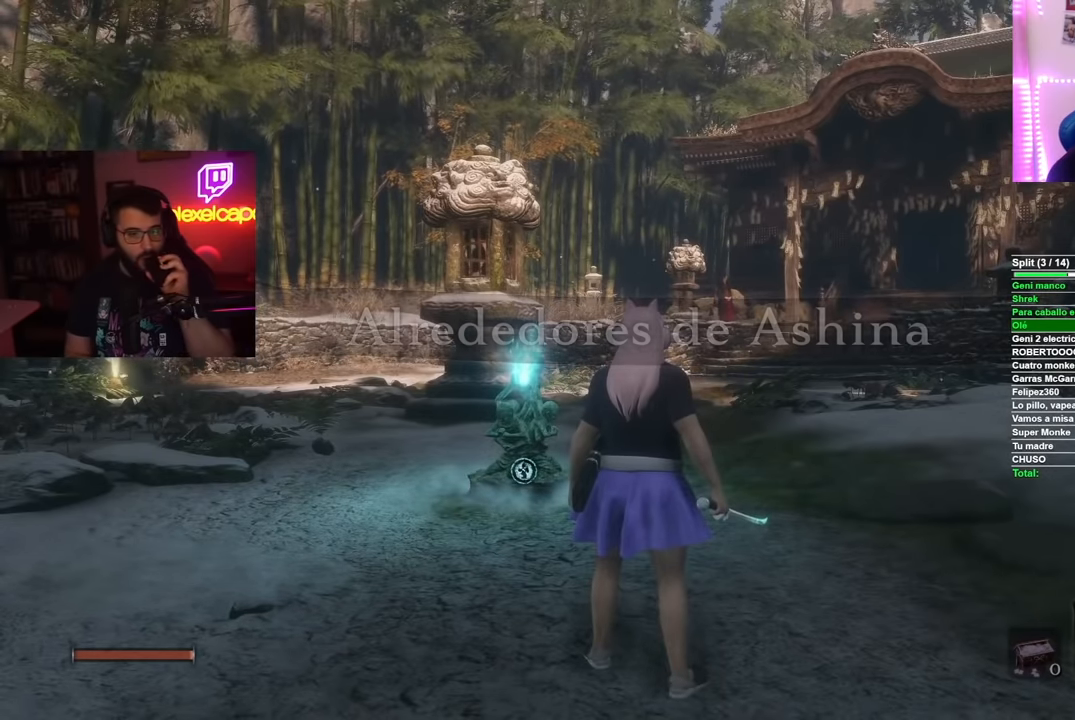
Gameplay with a controller (Xbox layout); each line is a JSON object with the inputs held at the frame after it. "events" lists button and stick changes between this image and that frame as [ms after this image, input, new state], when the widget could be followed in between. Not read: L2 R2.
{"buttons": [], "left_stick": "center", "right_stick": "down-right", "events": [[467, "right_stick", "down-right"]]}
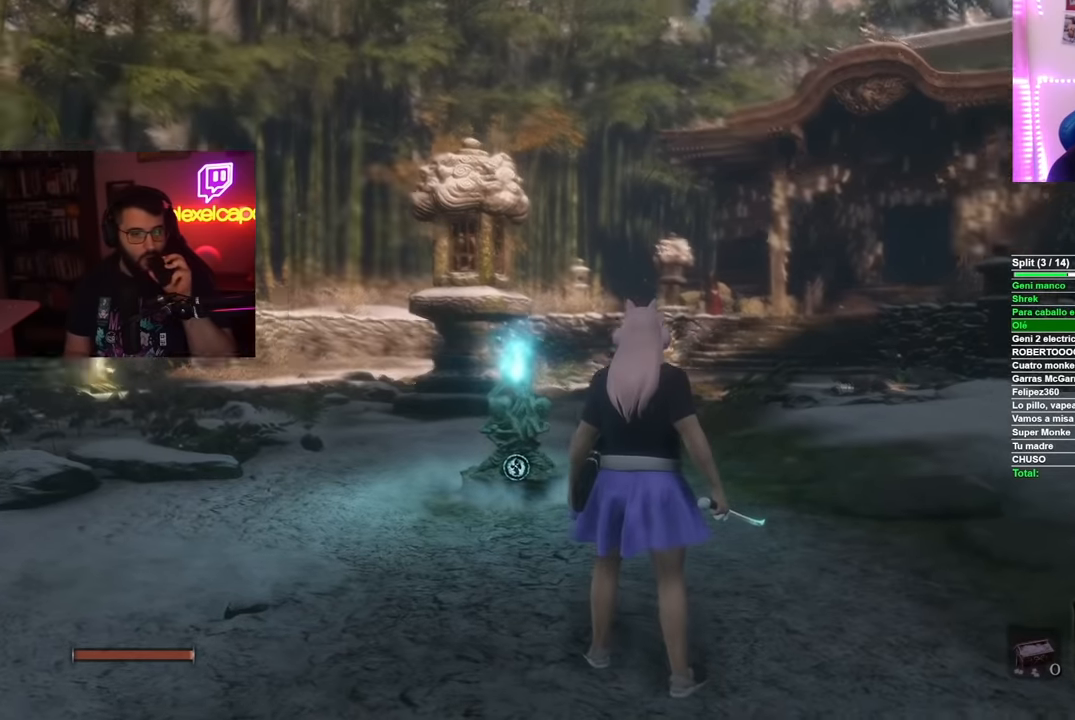
{"buttons": [], "left_stick": "center", "right_stick": "center", "events": [[284, "right_stick", "center"]]}
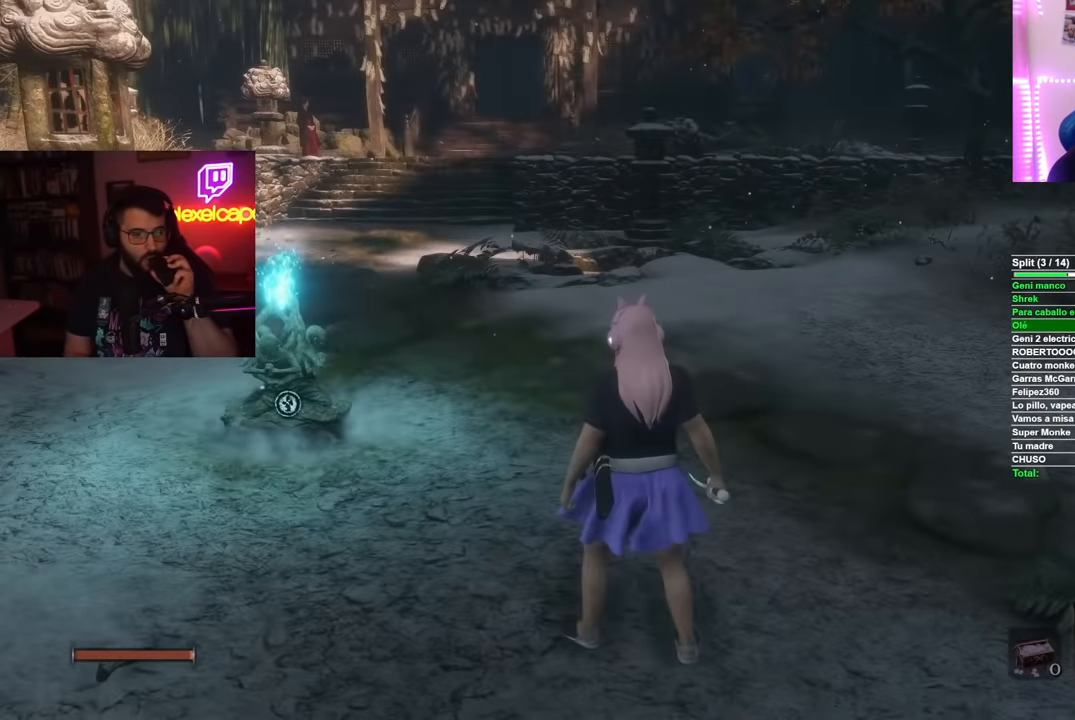
{"buttons": [], "left_stick": "center", "right_stick": "center", "events": []}
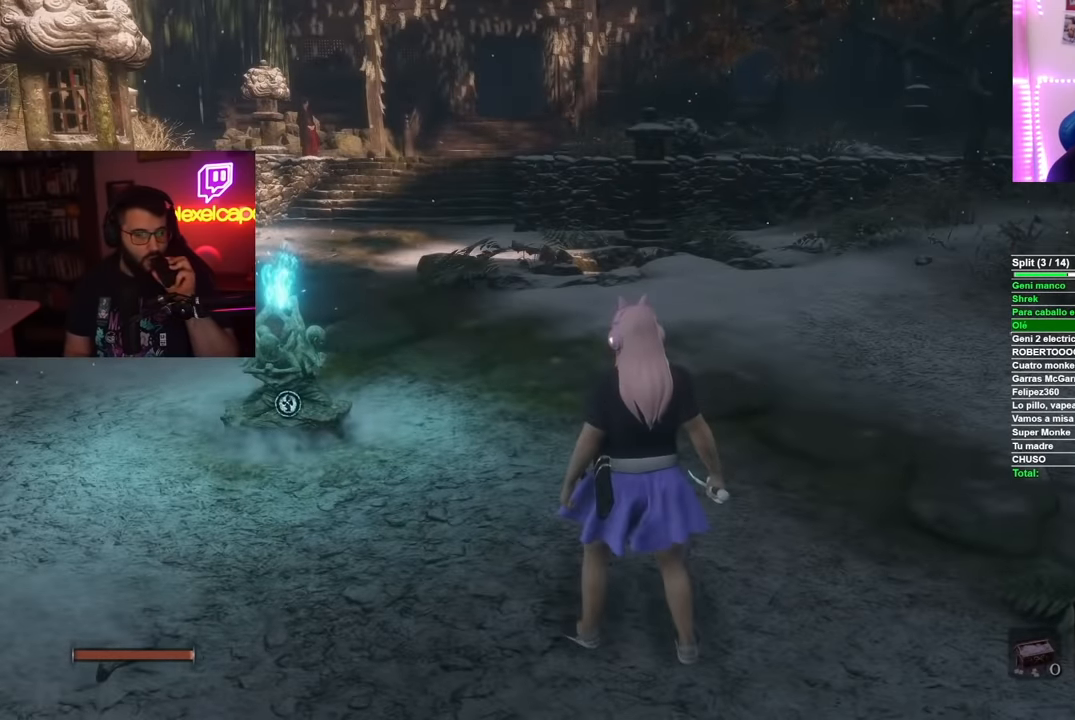
{"buttons": [], "left_stick": "center", "right_stick": "center", "events": []}
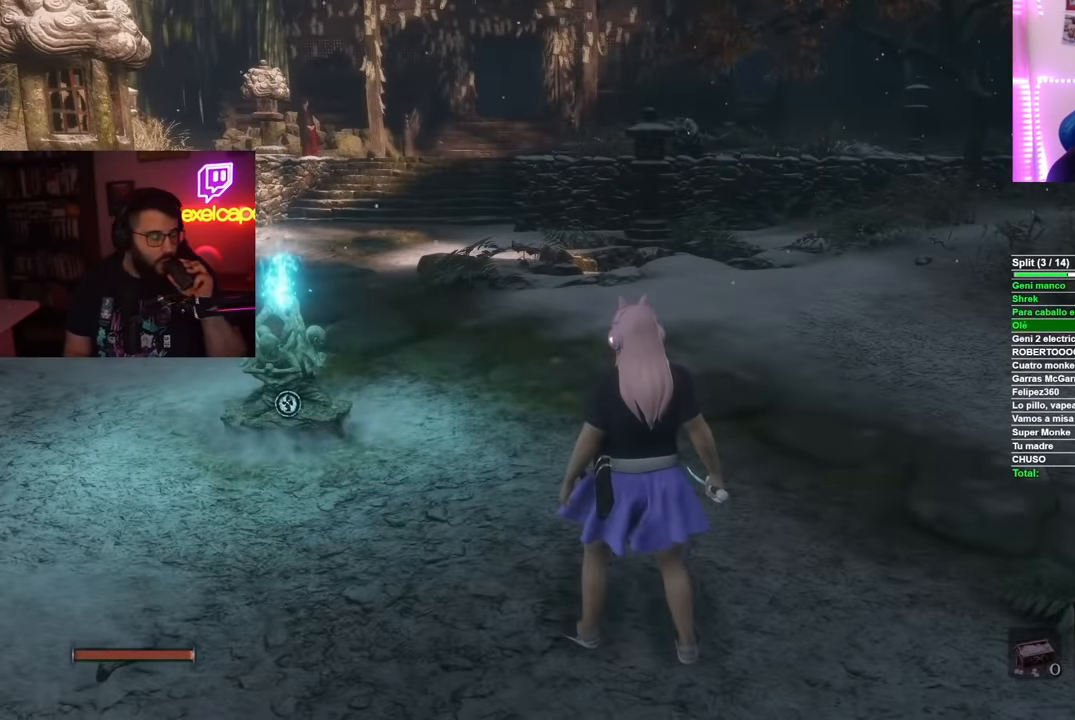
{"buttons": [], "left_stick": "center", "right_stick": "center", "events": []}
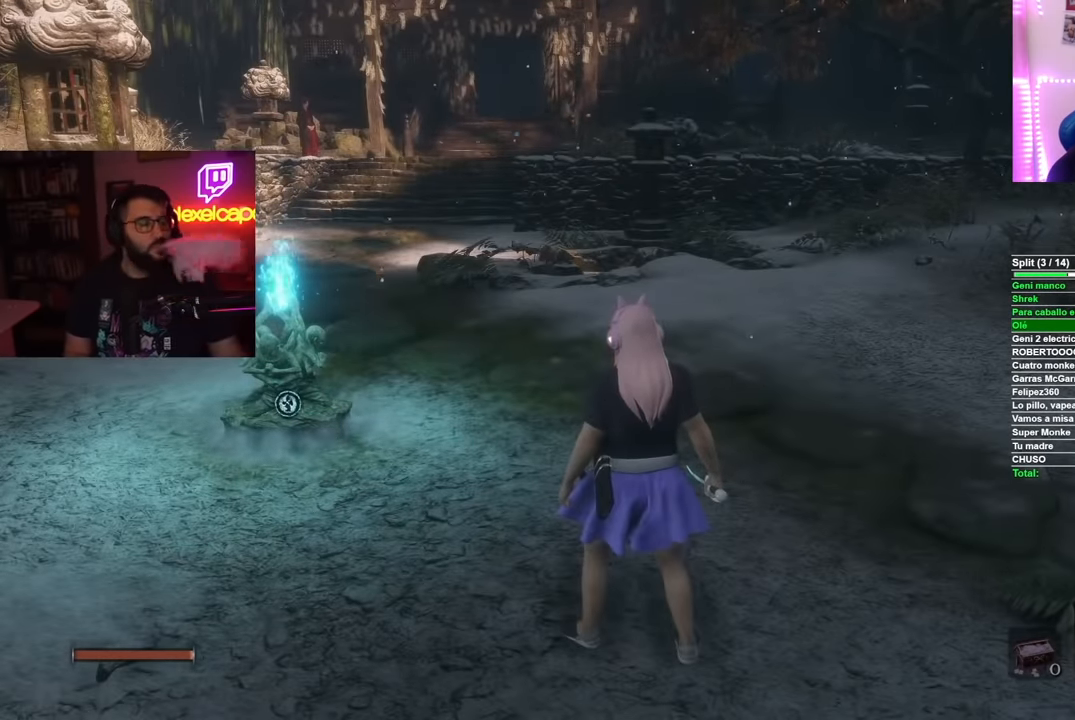
{"buttons": [], "left_stick": "center", "right_stick": "center", "events": []}
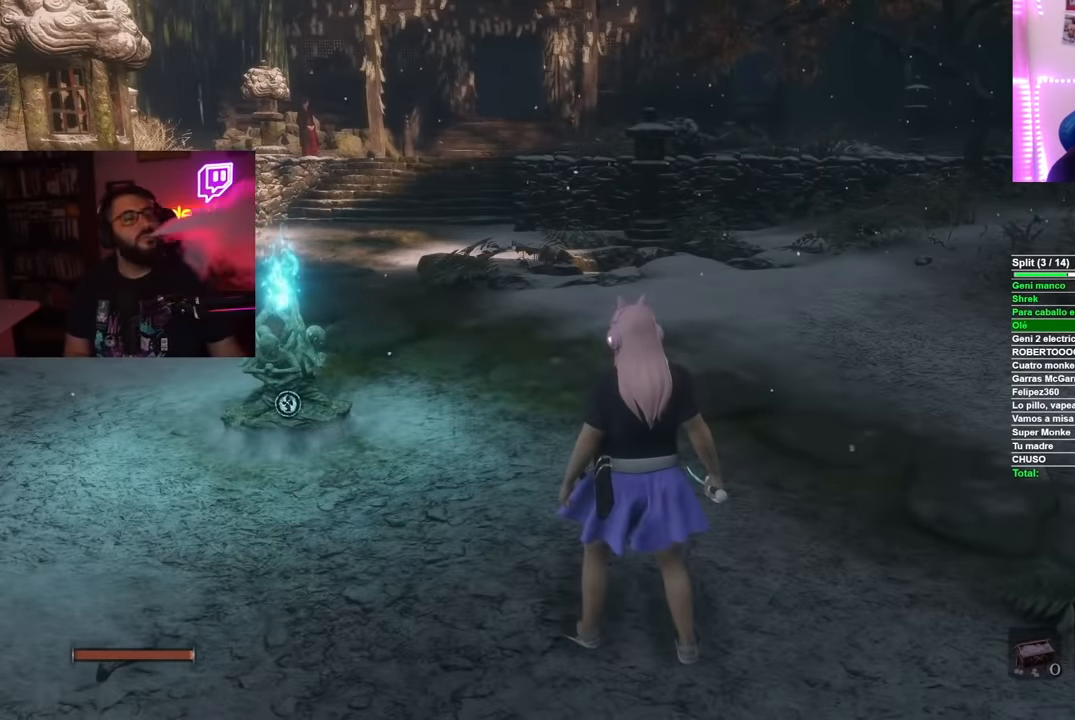
{"buttons": [], "left_stick": "up", "right_stick": "down", "events": [[350, "left_stick", "up"], [434, "right_stick", "down"]]}
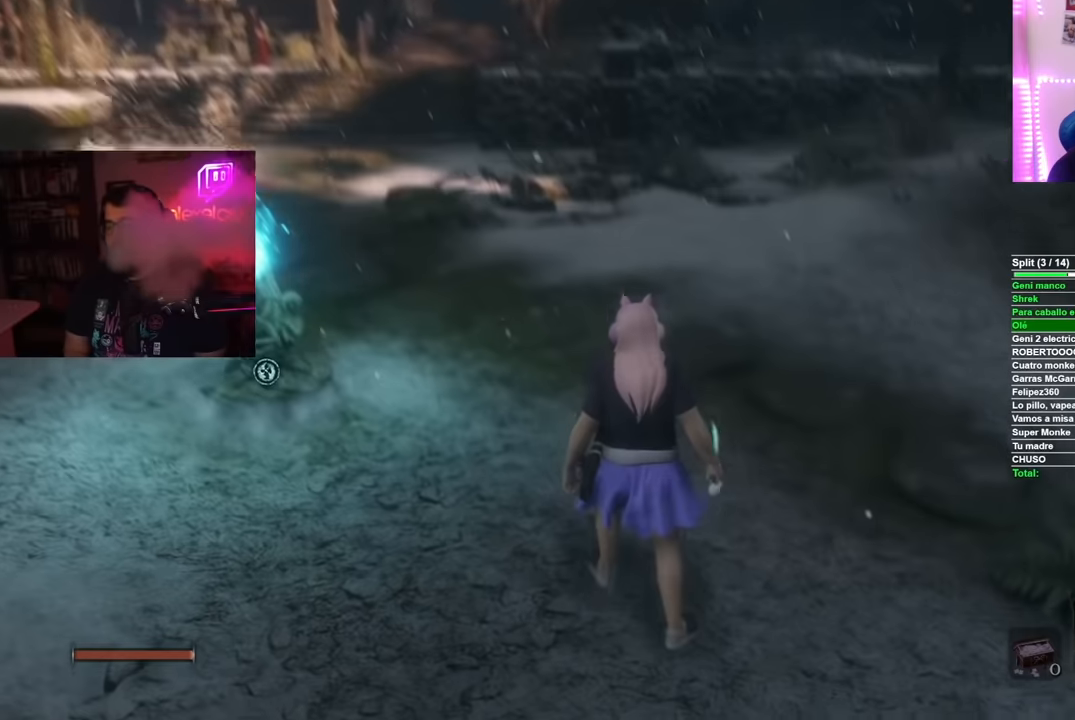
{"buttons": ["B"], "left_stick": "up", "right_stick": "center", "events": [[33, "right_stick", "center"], [150, "B", "down"]]}
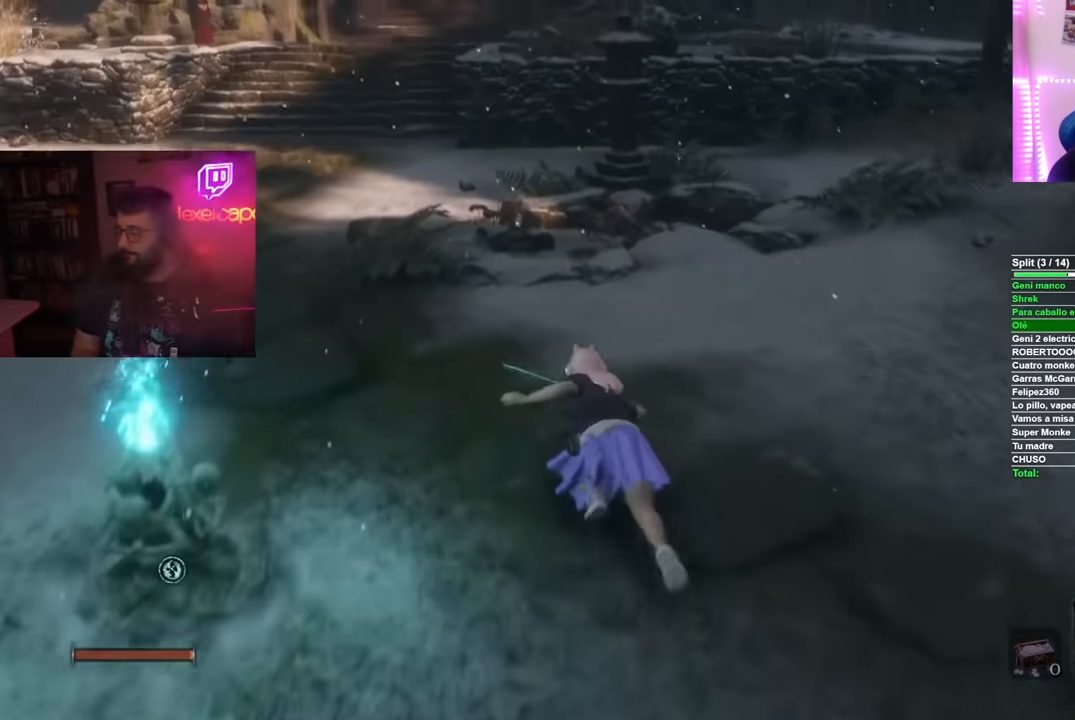
{"buttons": ["B"], "left_stick": "up", "right_stick": "center", "events": []}
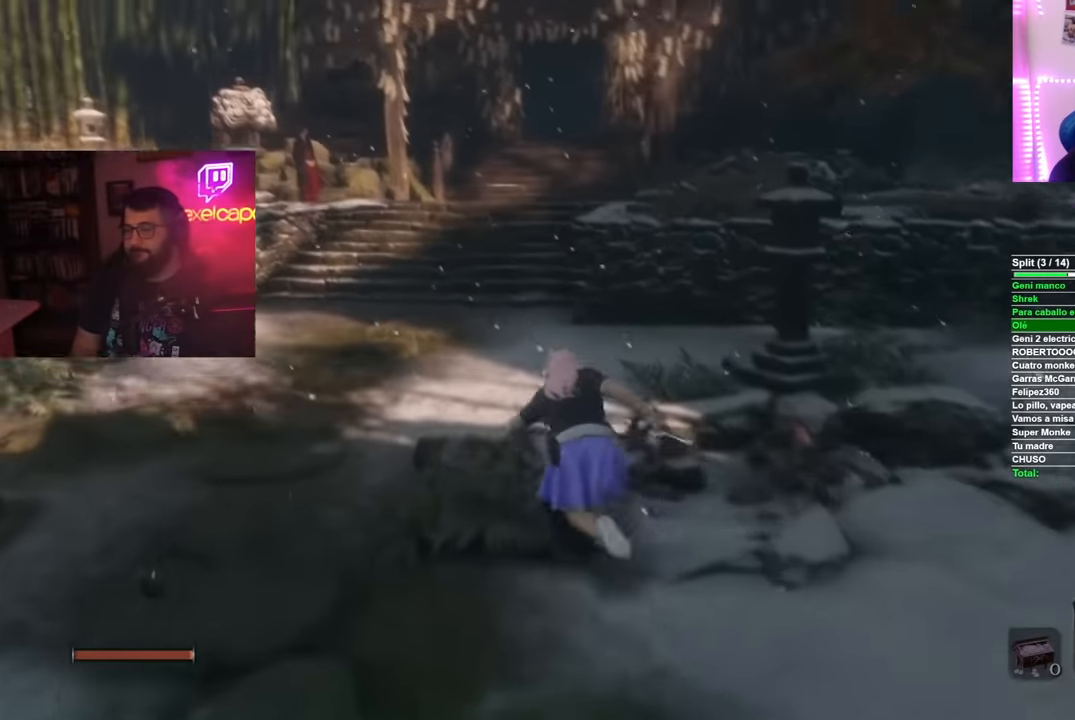
{"buttons": ["B"], "left_stick": "up", "right_stick": "center", "events": []}
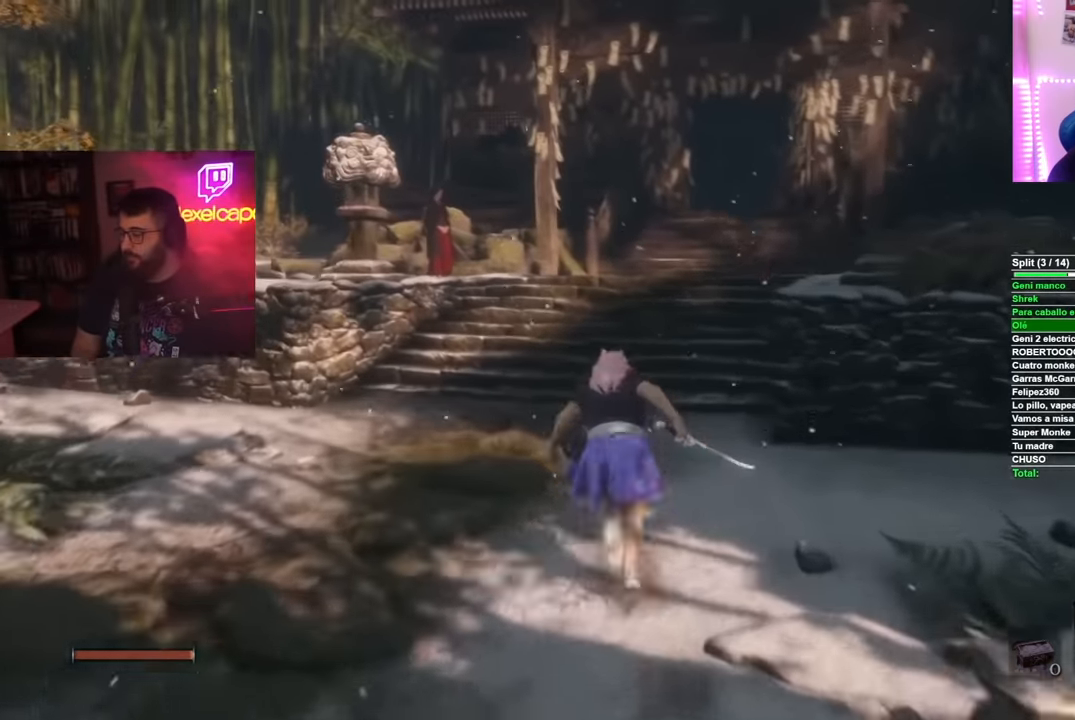
{"buttons": ["B"], "left_stick": "up", "right_stick": "center", "events": []}
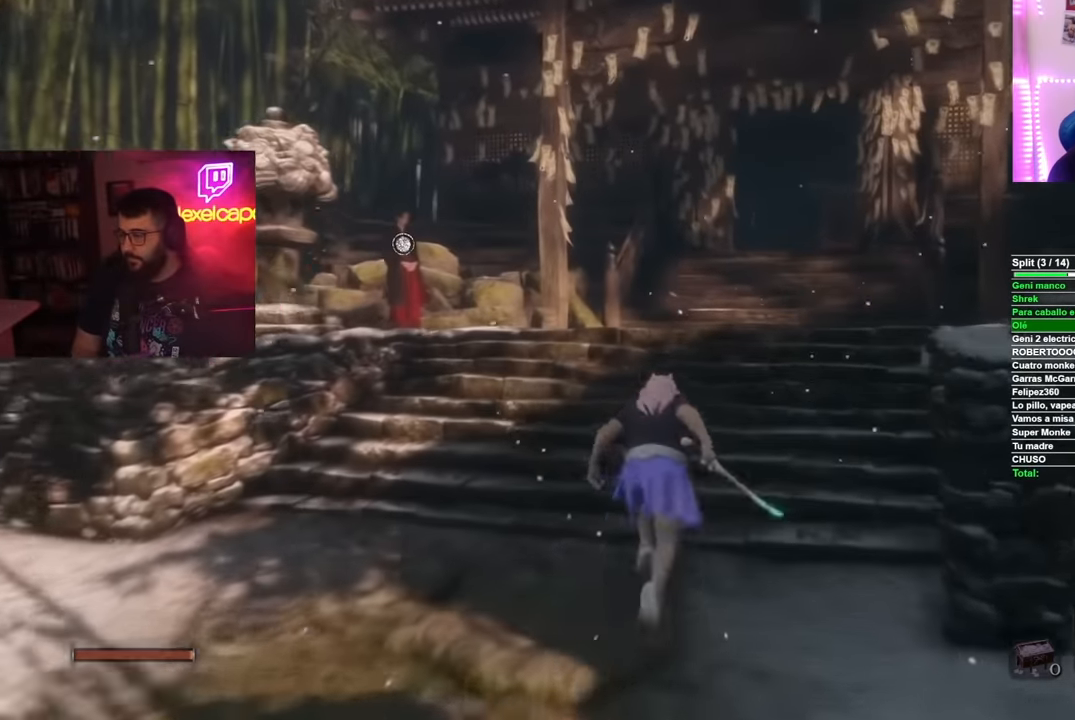
{"buttons": ["B"], "left_stick": "up", "right_stick": "center", "events": []}
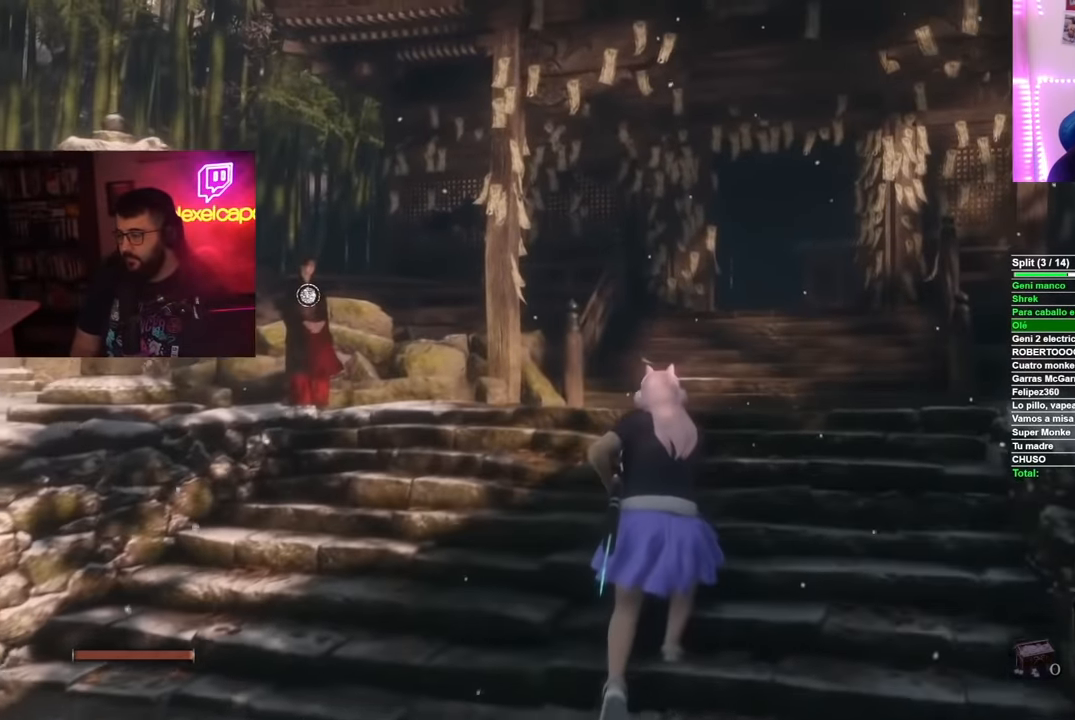
{"buttons": ["B"], "left_stick": "up", "right_stick": "center", "events": []}
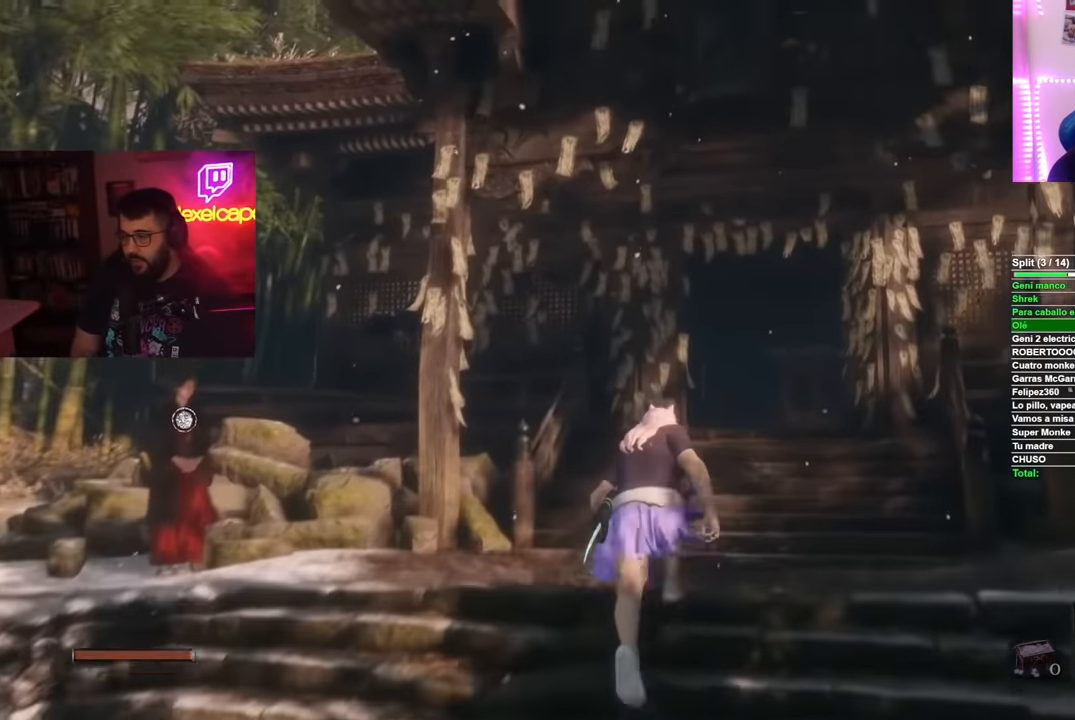
{"buttons": ["B"], "left_stick": "up", "right_stick": "center", "events": []}
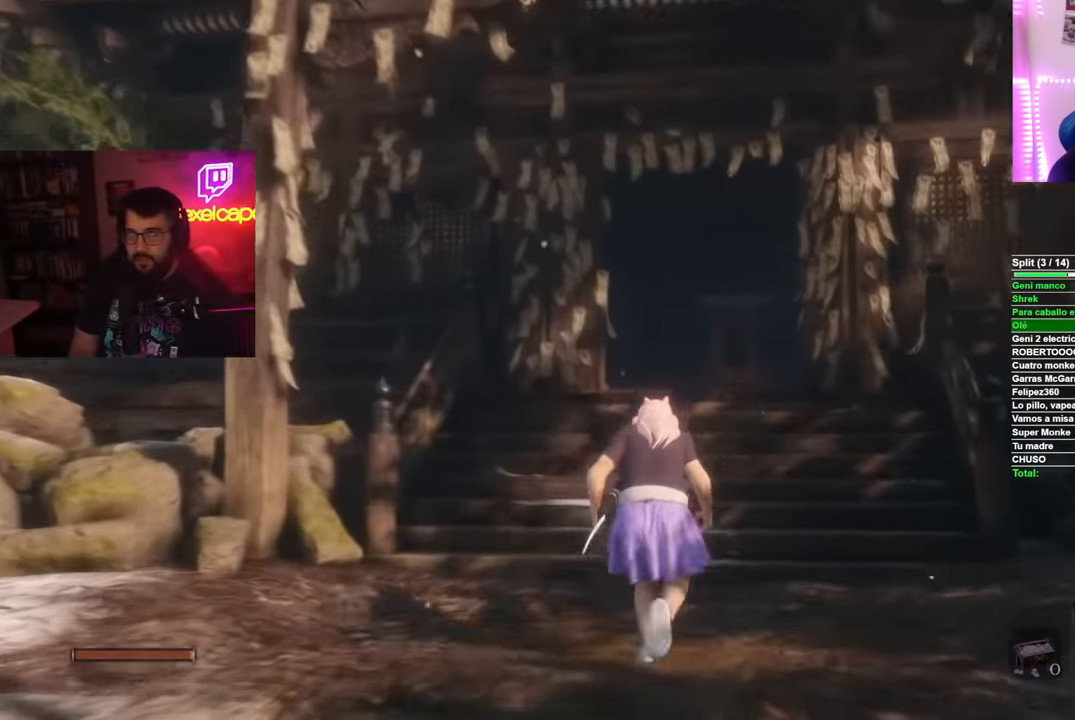
{"buttons": ["B"], "left_stick": "up", "right_stick": "center", "events": []}
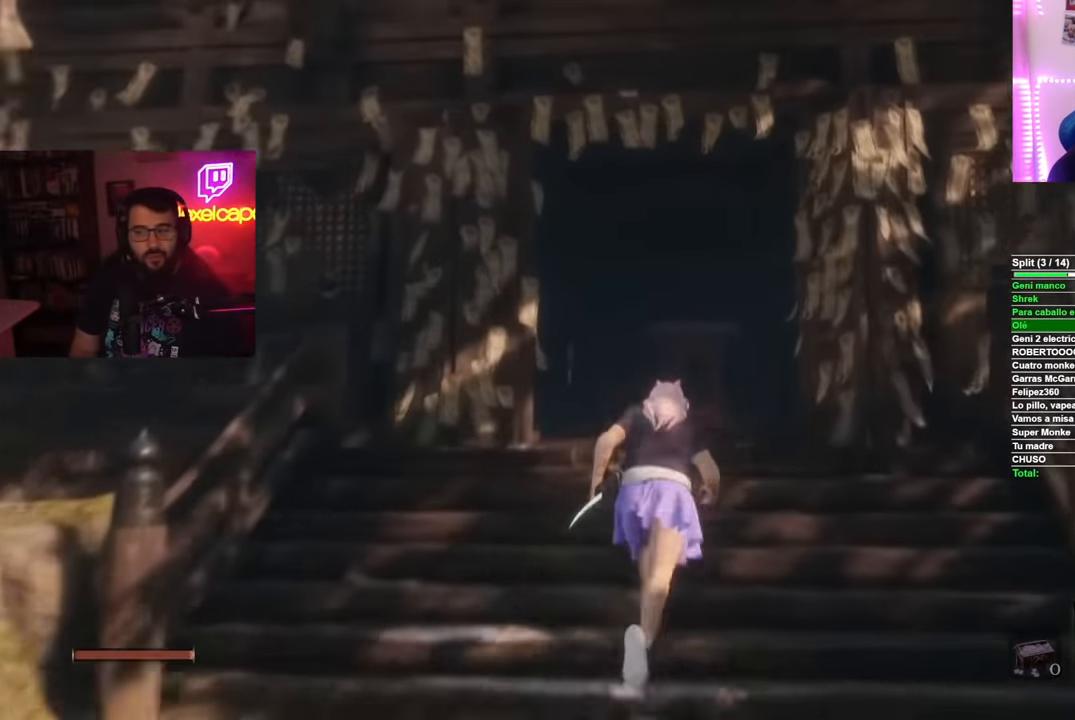
{"buttons": ["B"], "left_stick": "up", "right_stick": "center", "events": []}
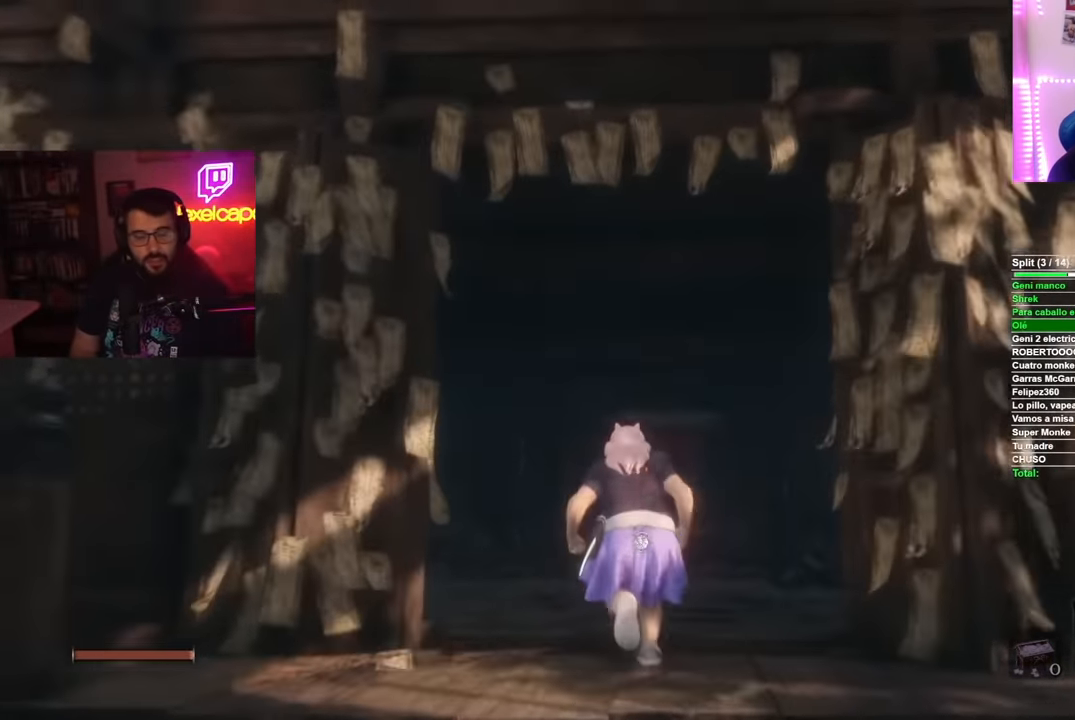
{"buttons": [], "left_stick": "up", "right_stick": "center", "events": [[467, "B", "up"]]}
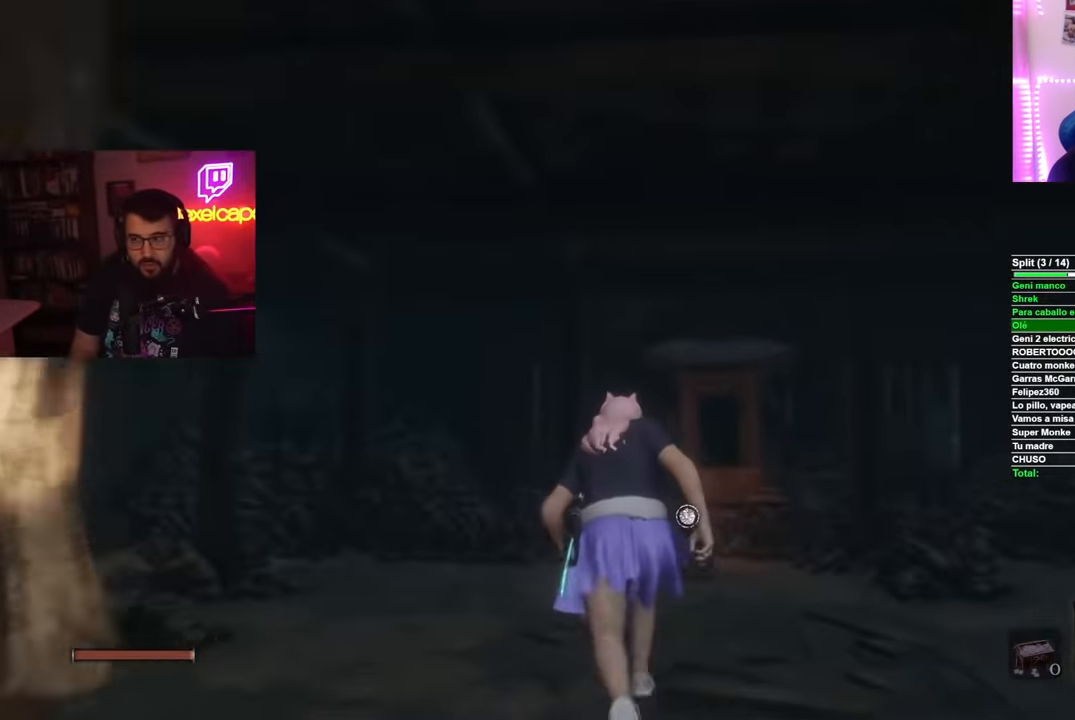
{"buttons": [], "left_stick": "up", "right_stick": "center", "events": [[134, "right_stick", "down"], [350, "right_stick", "center"]]}
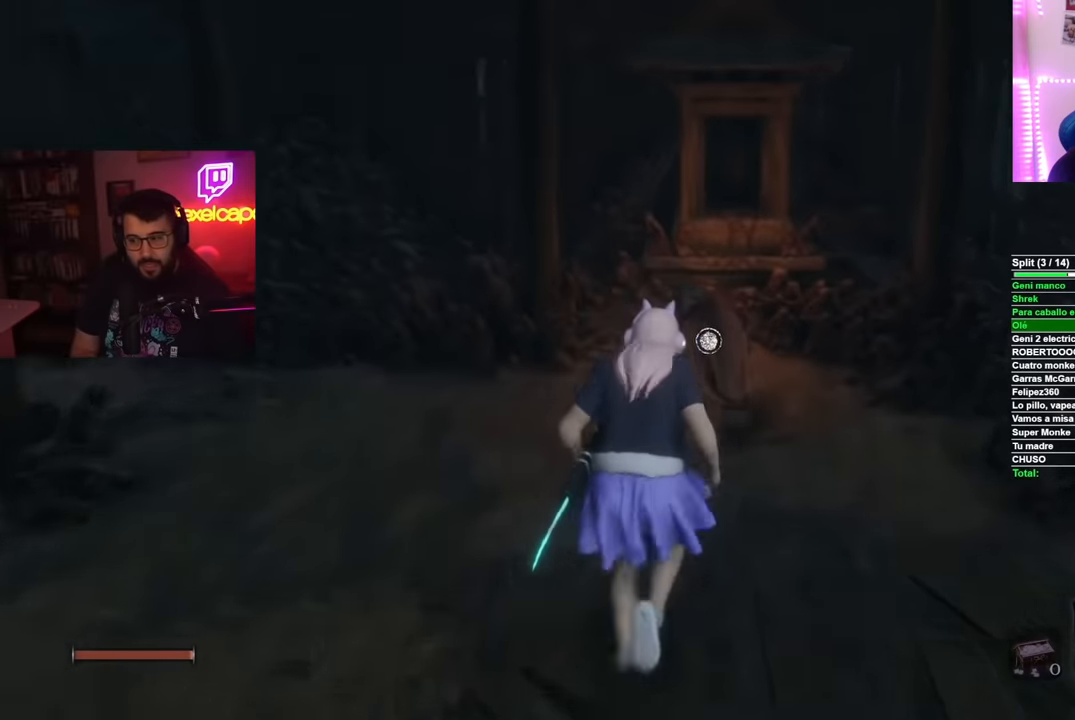
{"buttons": [], "left_stick": "center", "right_stick": "center", "events": [[351, "X", "down"], [351, "left_stick", "center"], [434, "X", "up"]]}
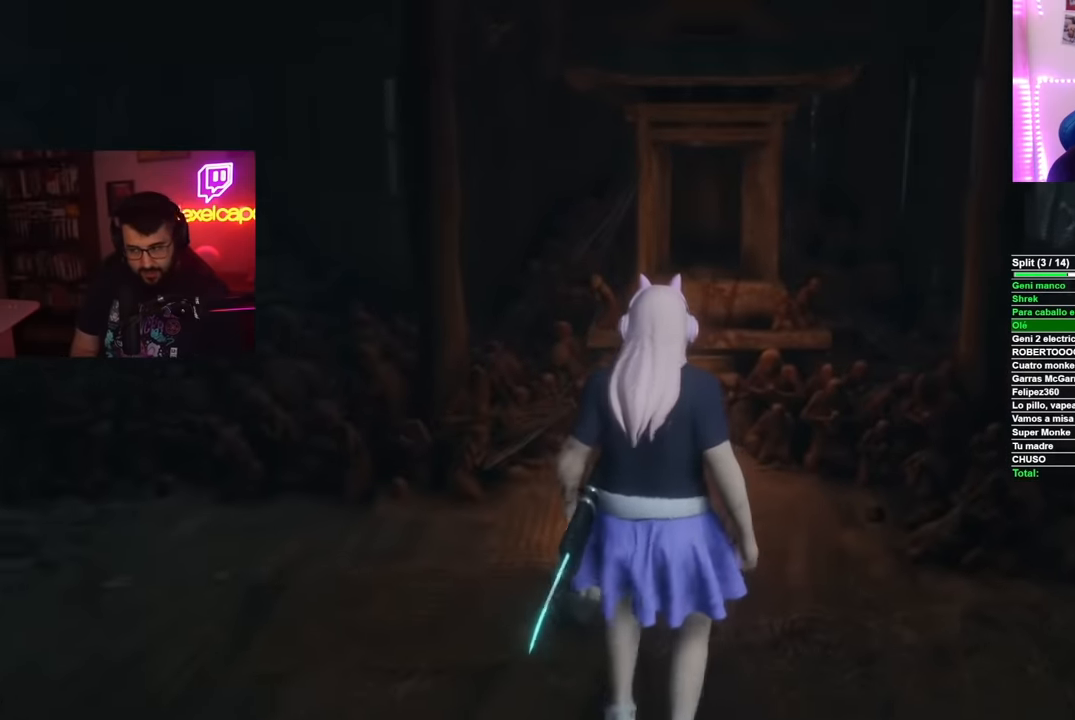
{"buttons": [], "left_stick": "center", "right_stick": "center", "events": []}
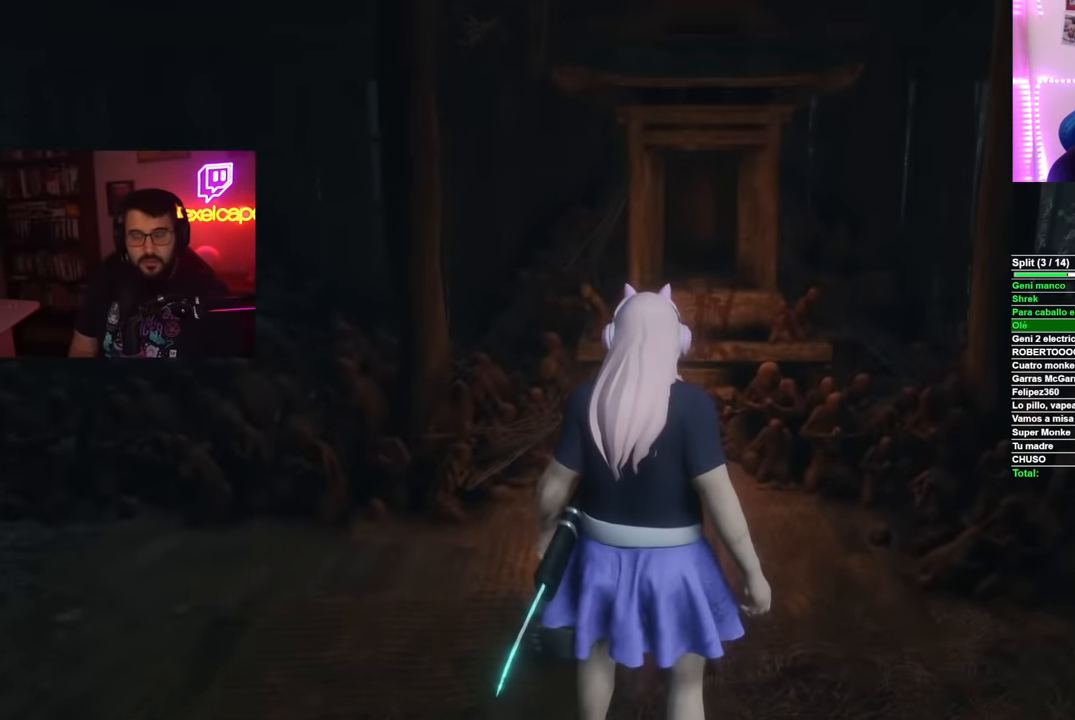
{"buttons": [], "left_stick": "center", "right_stick": "center", "events": [[351, "A", "down"], [484, "A", "up"]]}
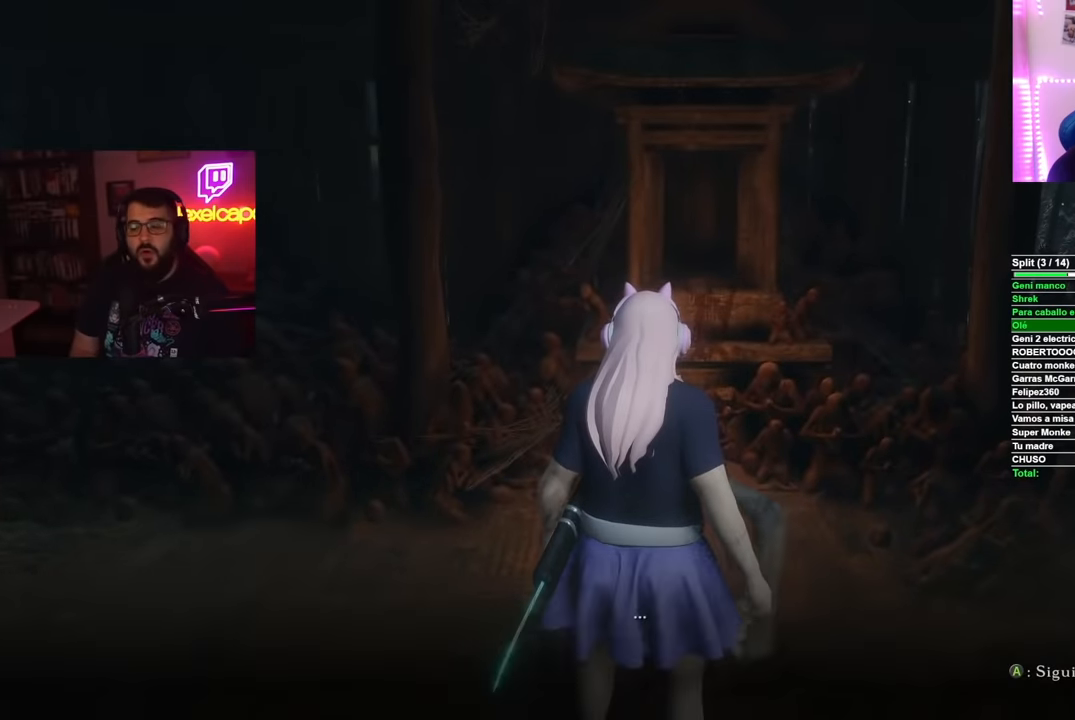
{"buttons": [], "left_stick": "center", "right_stick": "center", "events": [[333, "A", "down"], [433, "A", "up"]]}
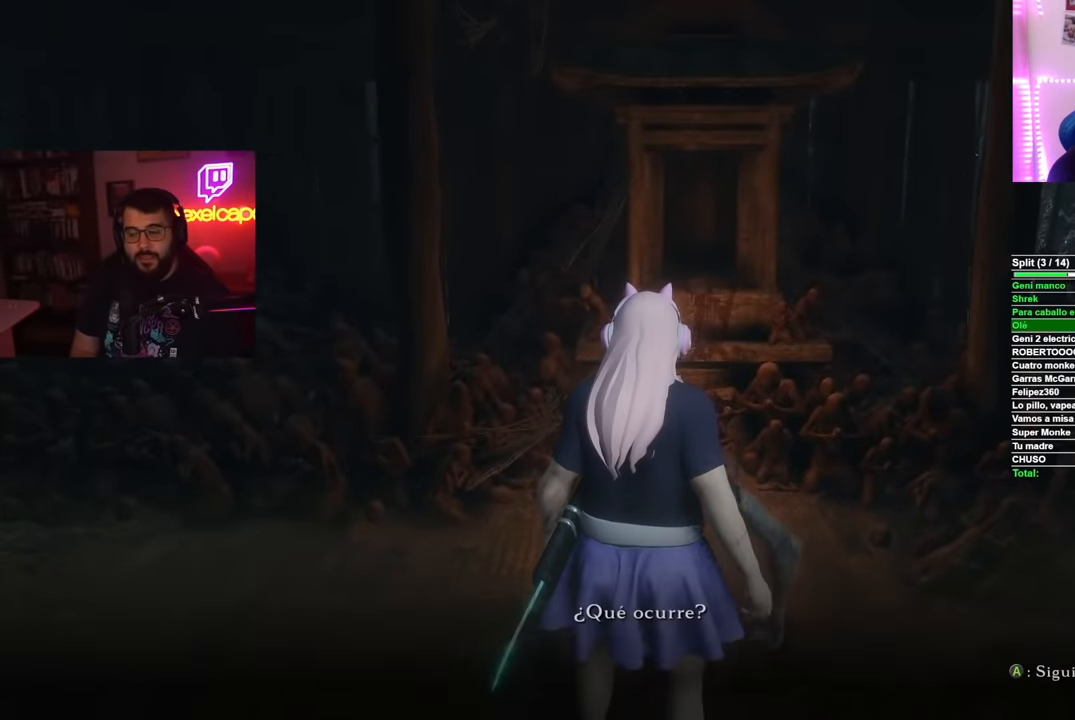
{"buttons": ["A"], "left_stick": "center", "right_stick": "center", "events": [[17, "A", "down"], [134, "A", "up"], [434, "A", "down"]]}
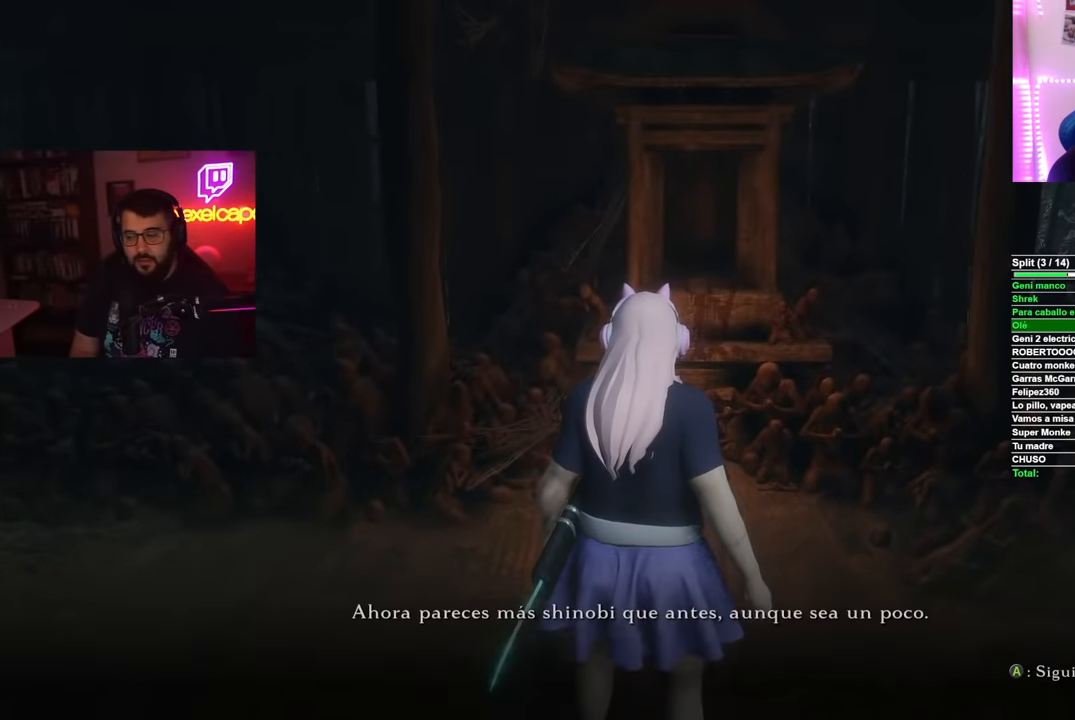
{"buttons": [], "left_stick": "center", "right_stick": "center", "events": [[16, "A", "up"]]}
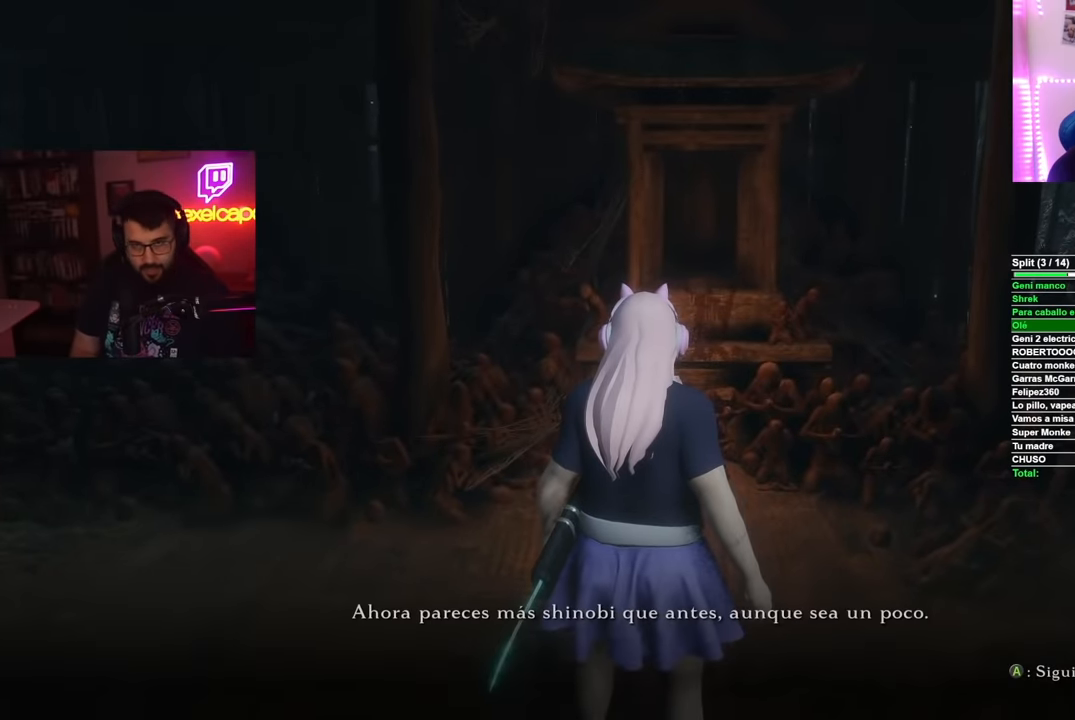
{"buttons": ["A"], "left_stick": "center", "right_stick": "center", "events": [[284, "A", "down"], [367, "A", "up"], [484, "A", "down"]]}
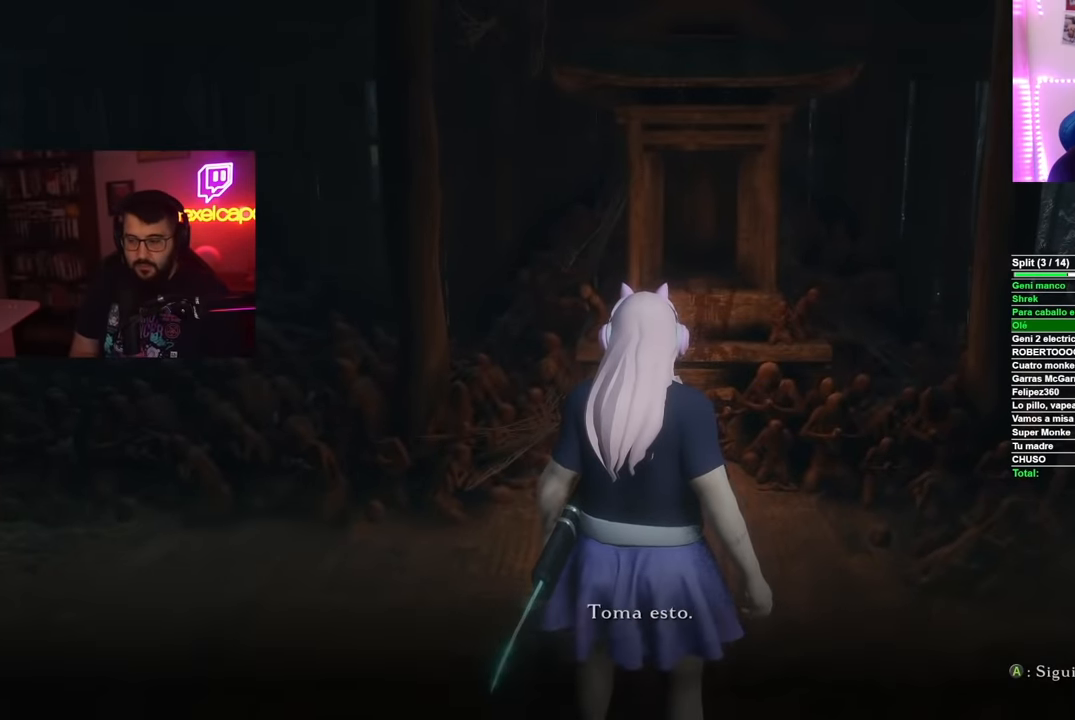
{"buttons": [], "left_stick": "center", "right_stick": "center", "events": [[50, "A", "up"]]}
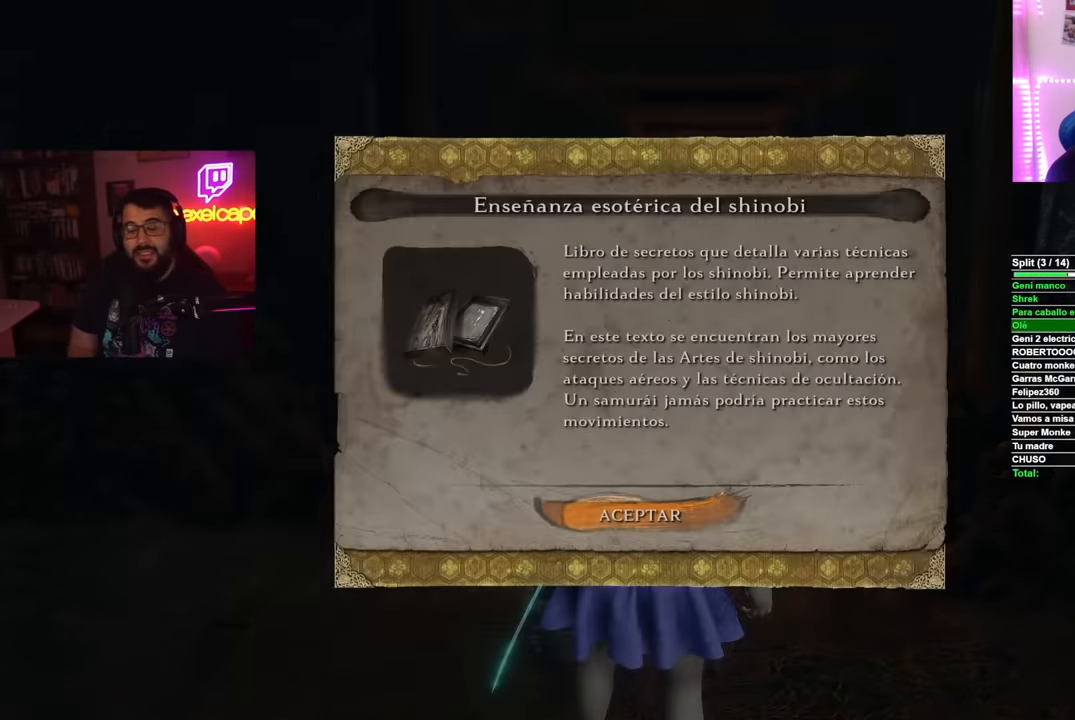
{"buttons": [], "left_stick": "center", "right_stick": "center", "events": []}
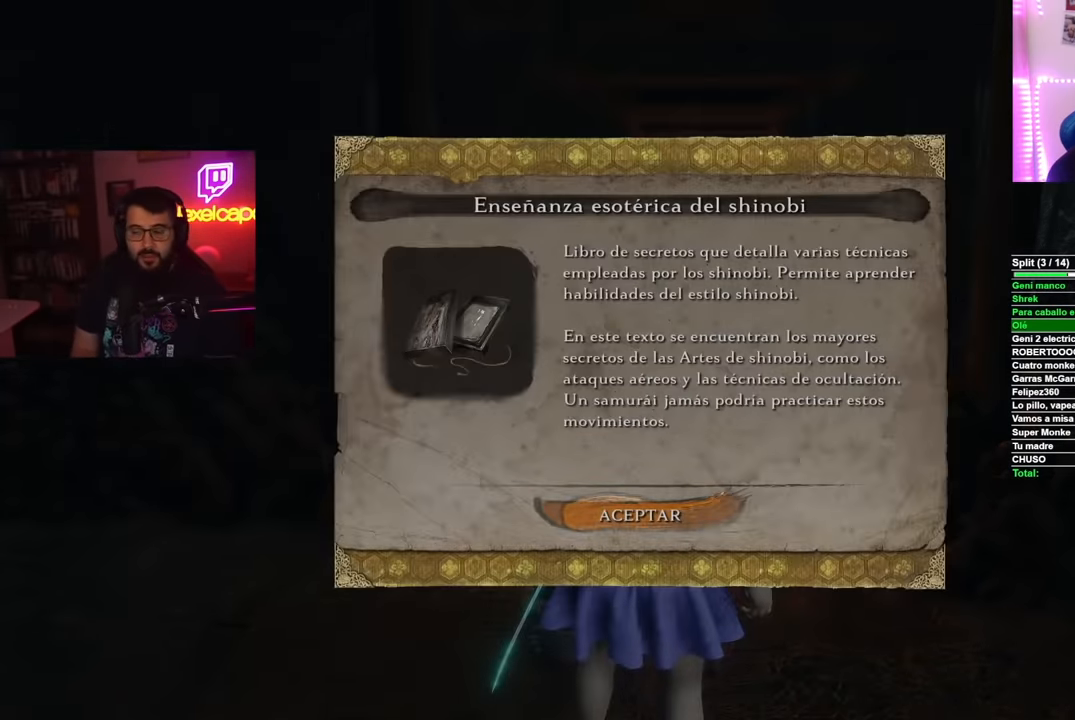
{"buttons": [], "left_stick": "center", "right_stick": "center", "events": []}